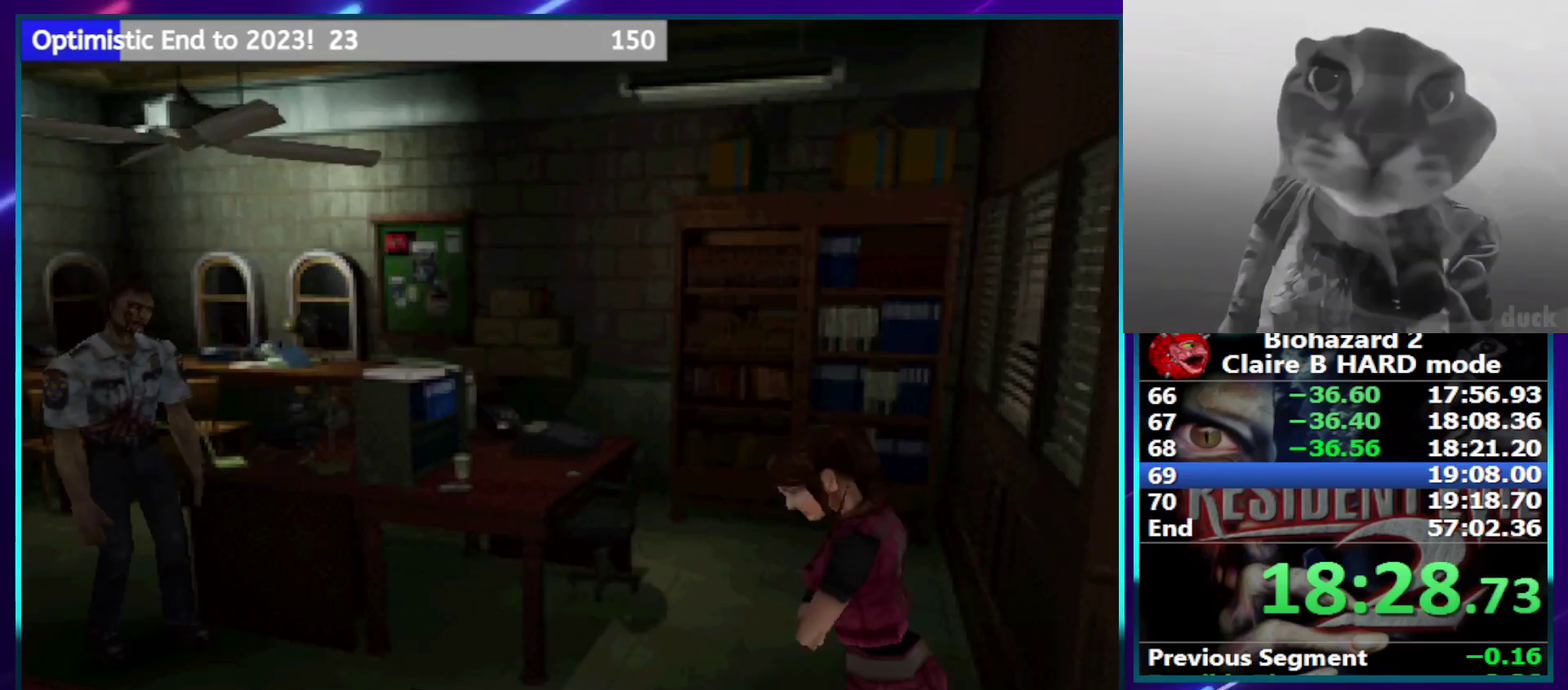
Gameplay with a controller (PlayStation layout); each line is a JSON object with the inputs held at the frame after it. "events" lists button and stick changes between this image and that frame as [ms after this image, input, new state], when the widget could be followed in between. Not read: DPAD_DOWN L1 L3 R3.
{"buttons": ["SQUARE", "DPAD_UP", "DPAD_RIGHT"], "events": [[67, "DPAD_UP", "down"]]}
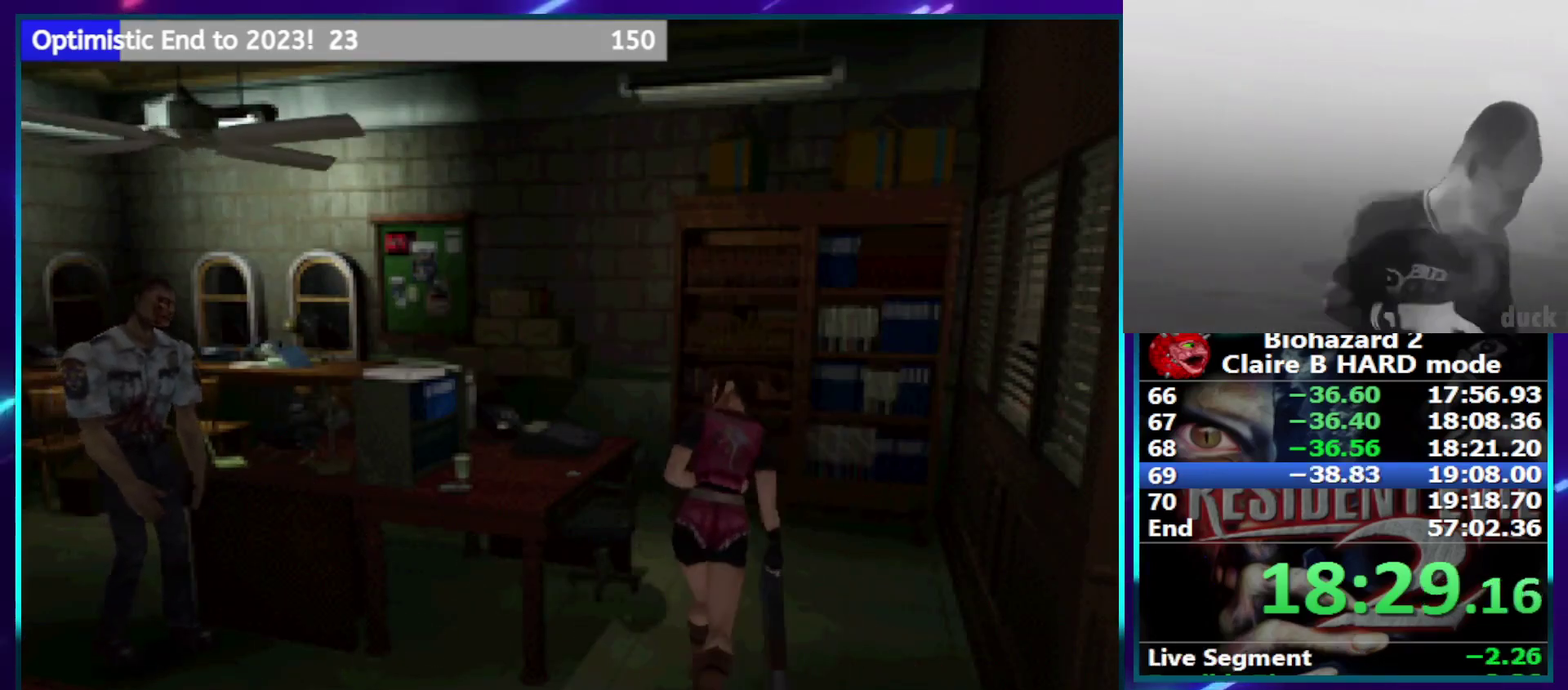
{"buttons": ["SQUARE", "DPAD_UP", "DPAD_LEFT"], "events": [[67, "DPAD_RIGHT", "up"], [433, "DPAD_LEFT", "down"]]}
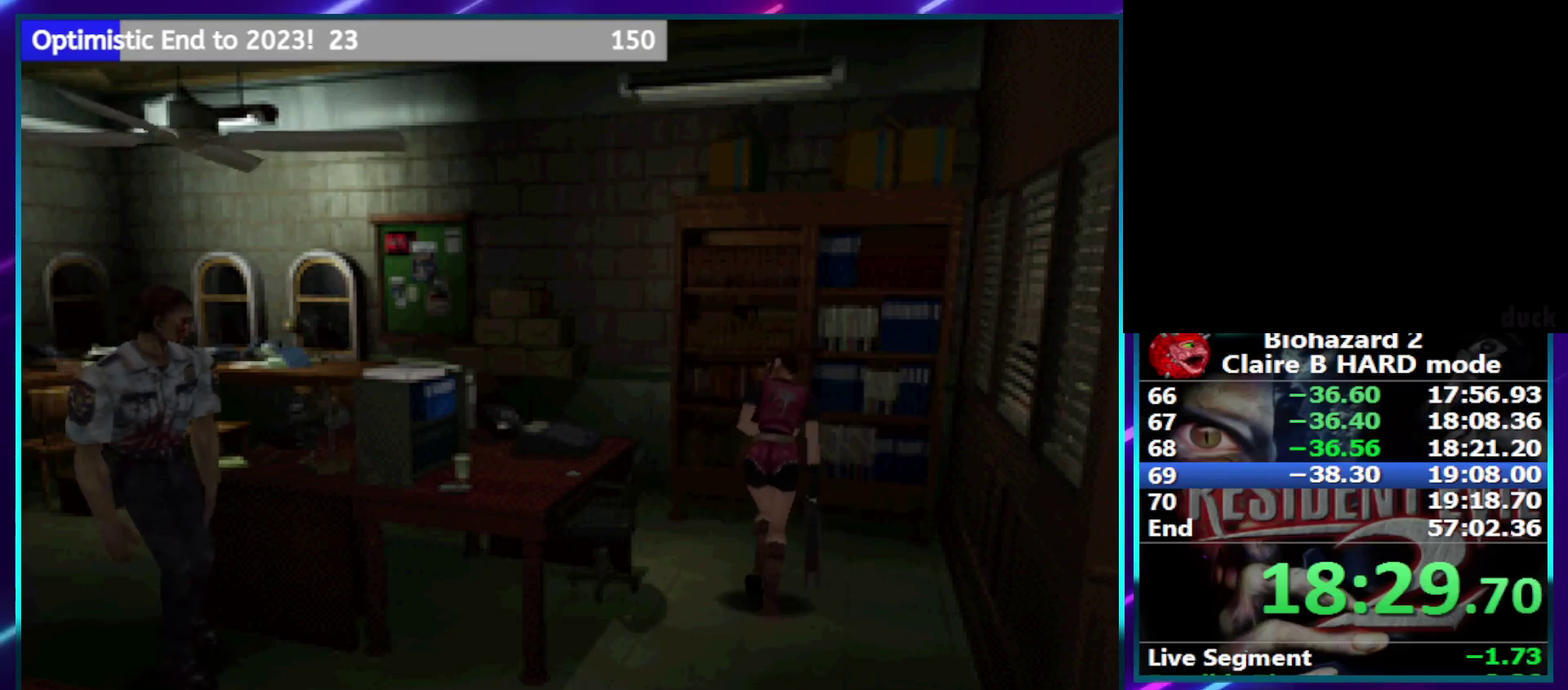
{"buttons": ["SQUARE", "DPAD_UP", "DPAD_LEFT"], "events": []}
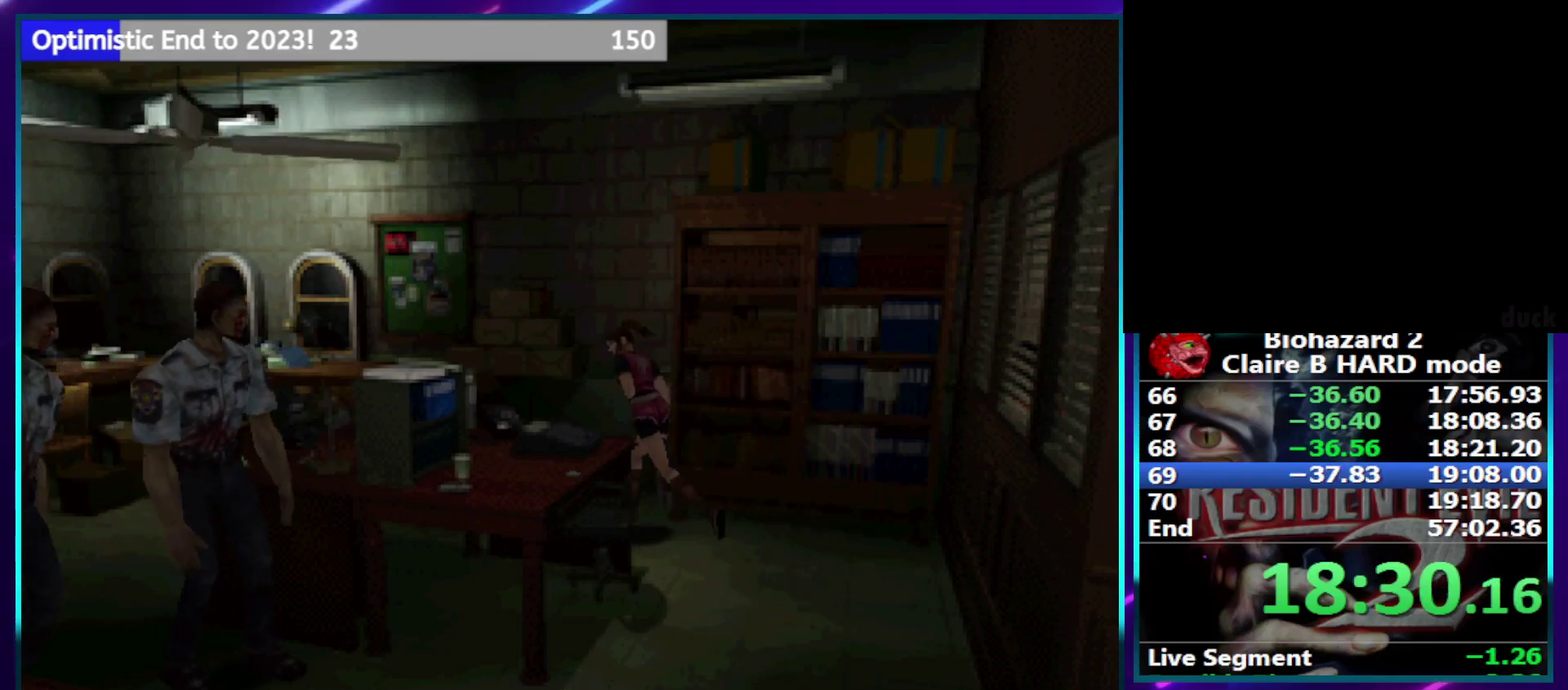
{"buttons": ["SQUARE", "DPAD_UP"], "events": [[183, "DPAD_LEFT", "up"]]}
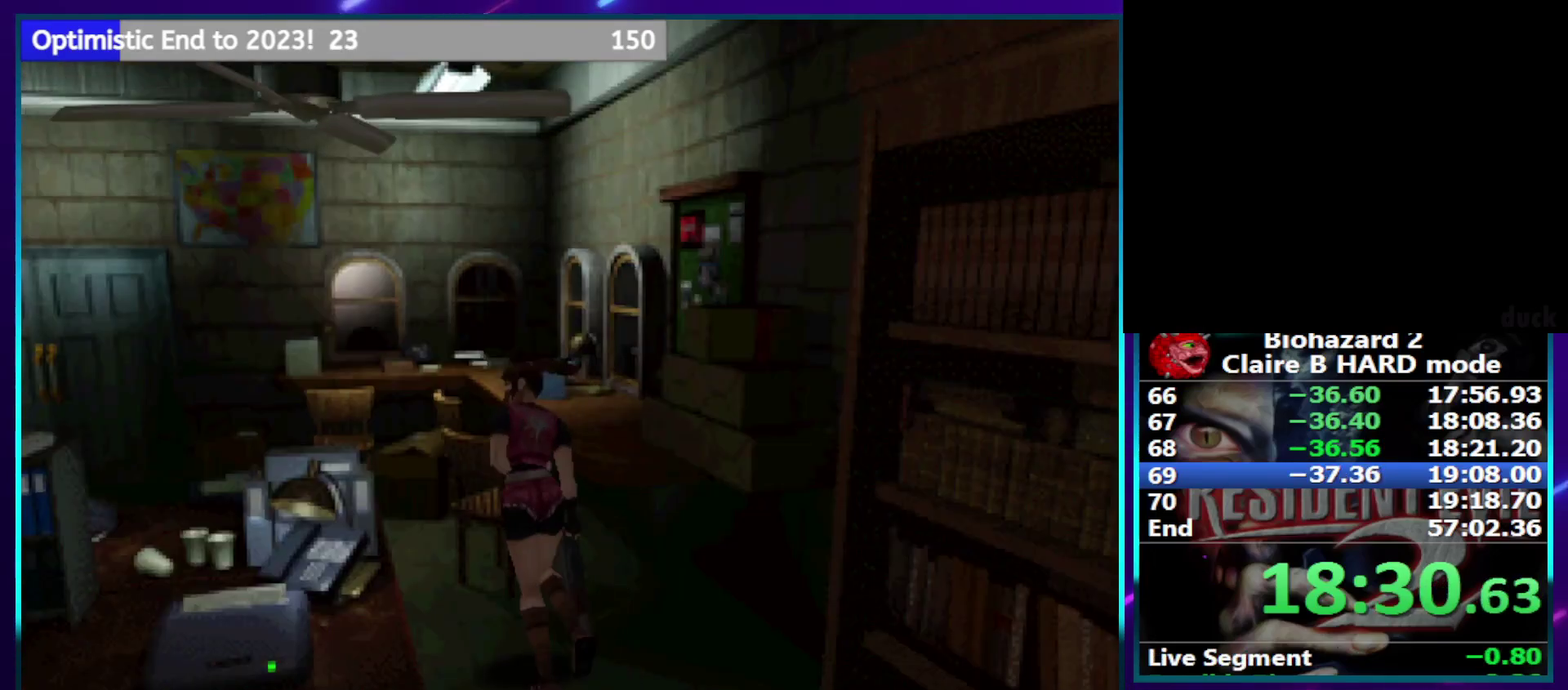
{"buttons": ["SQUARE", "DPAD_UP"], "events": [[200, "DPAD_LEFT", "down"], [483, "DPAD_LEFT", "up"]]}
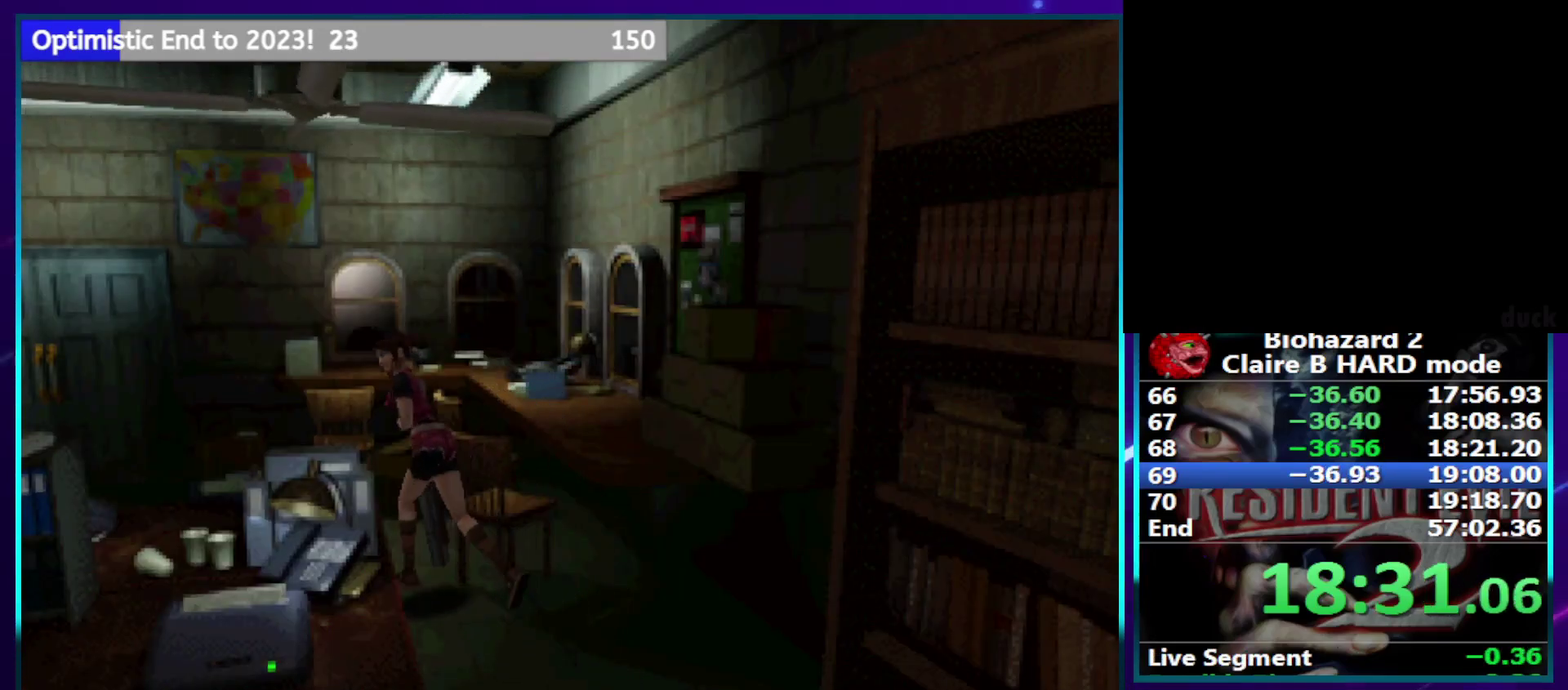
{"buttons": ["SQUARE", "DPAD_UP"], "events": []}
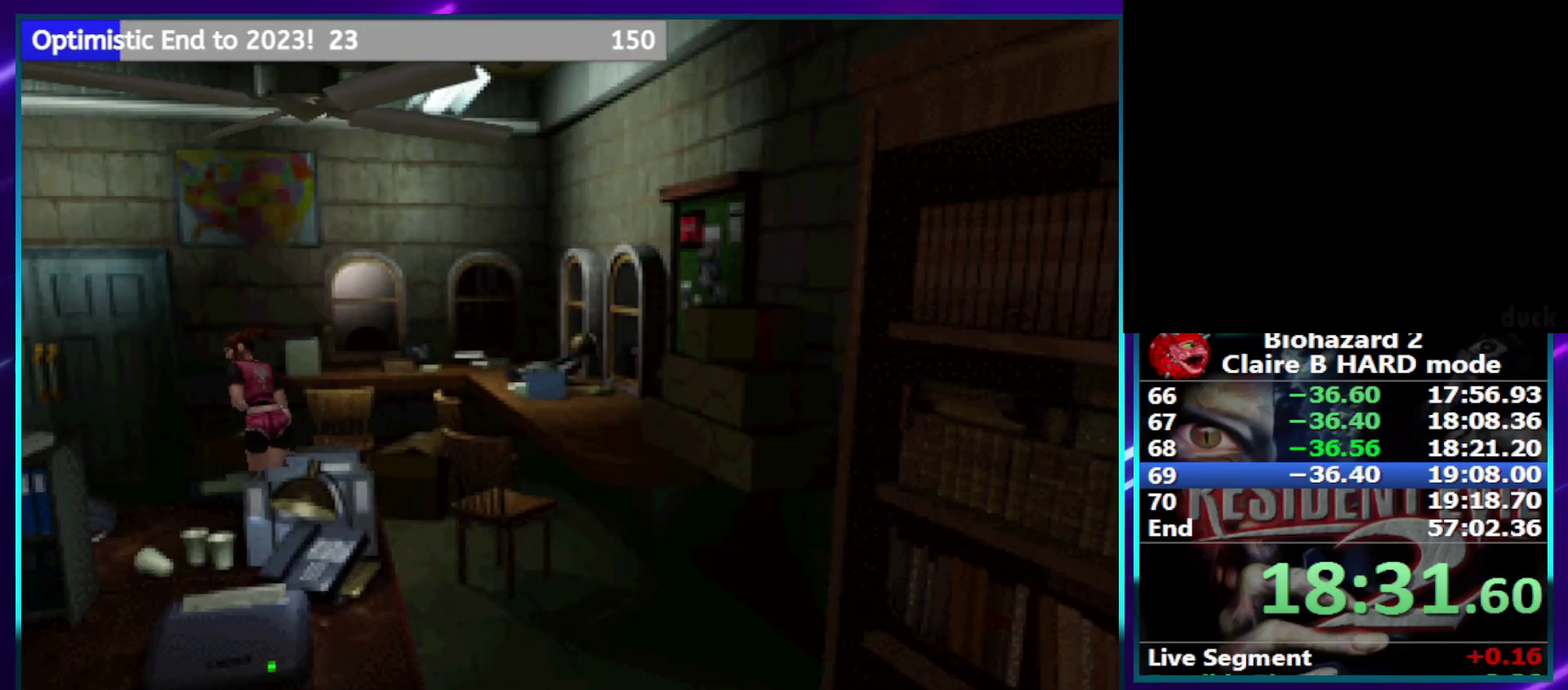
{"buttons": ["SQUARE", "DPAD_UP"], "events": []}
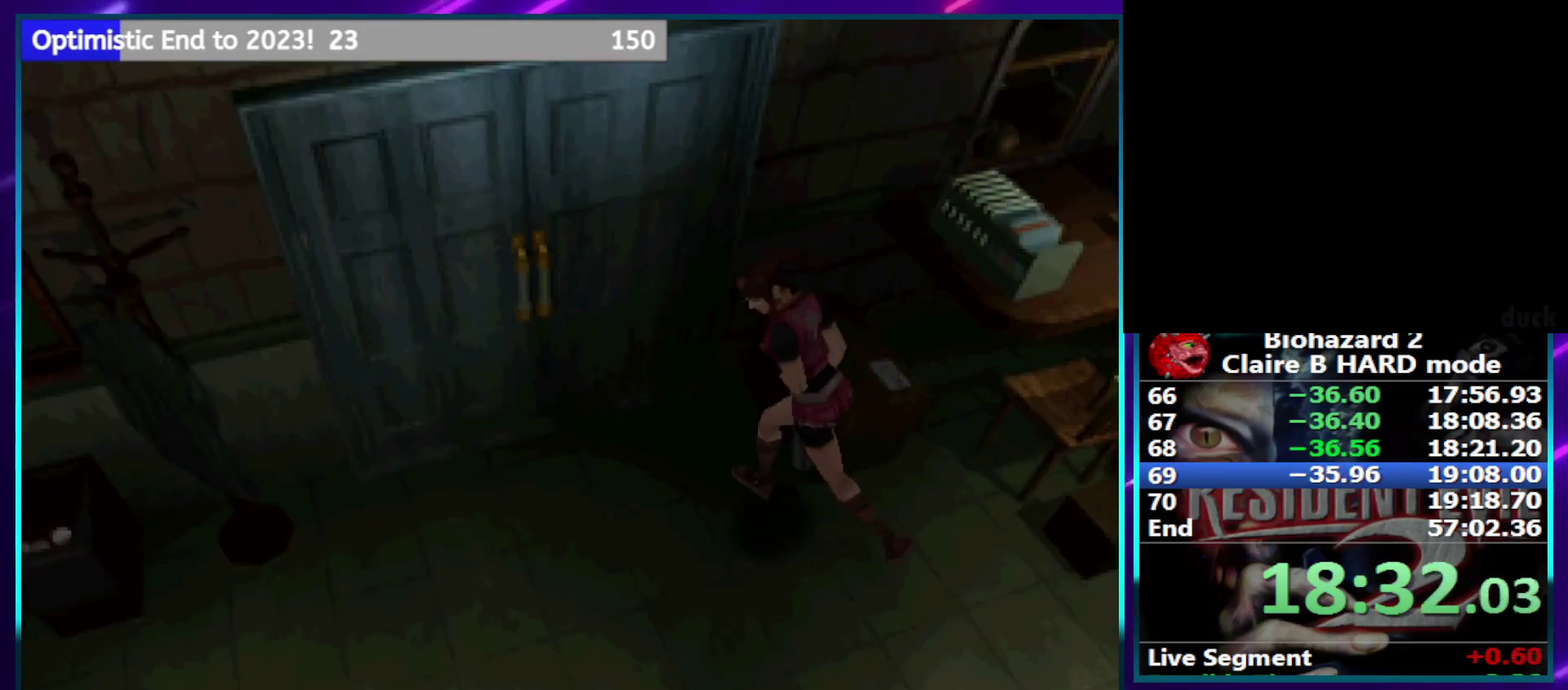
{"buttons": ["CROSS", "SQUARE", "DPAD_UP", "DPAD_RIGHT"], "events": [[33, "CROSS", "down"], [167, "CROSS", "up"], [267, "CROSS", "down"], [300, "DPAD_RIGHT", "down"], [333, "CROSS", "up"], [417, "CROSS", "down"]]}
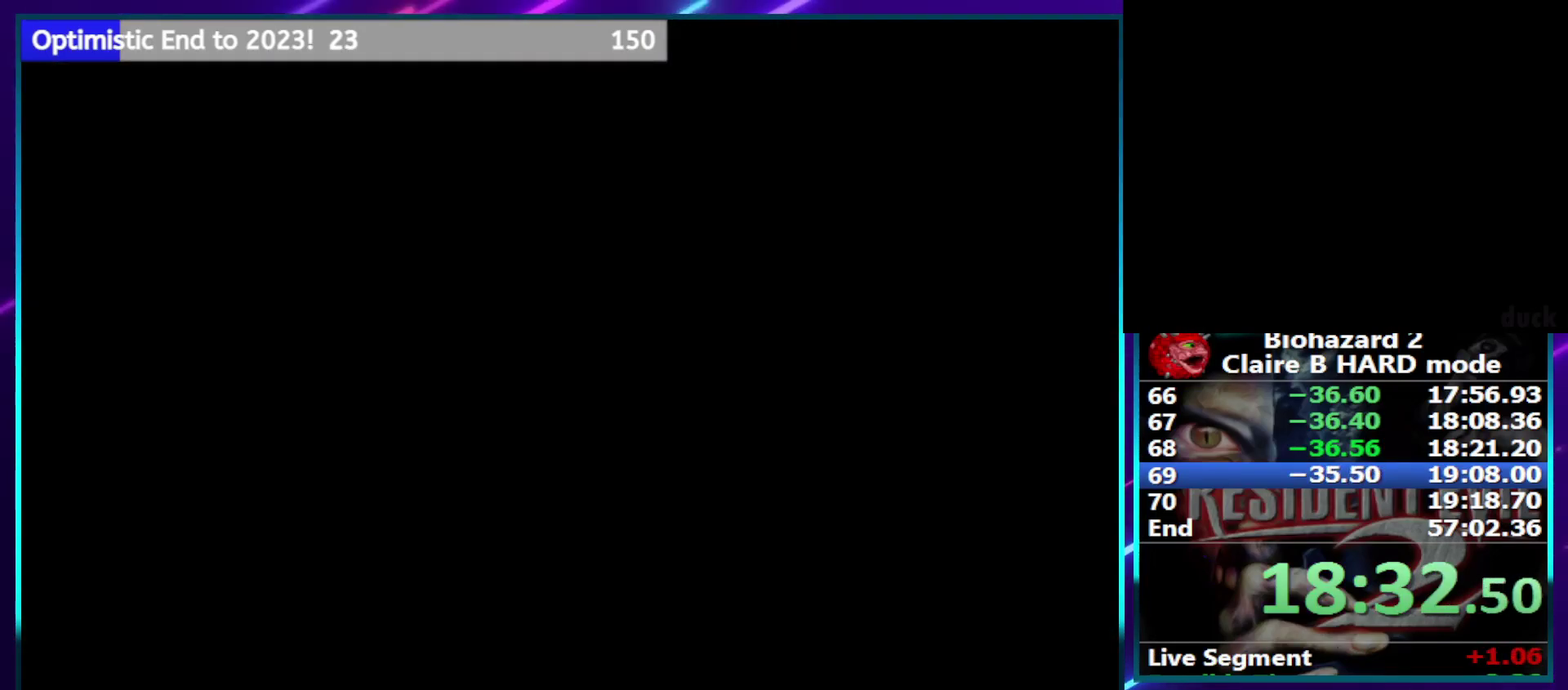
{"buttons": [], "events": [[33, "CROSS", "up"], [33, "DPAD_RIGHT", "up"], [33, "SQUARE", "up"], [67, "DPAD_UP", "up"]]}
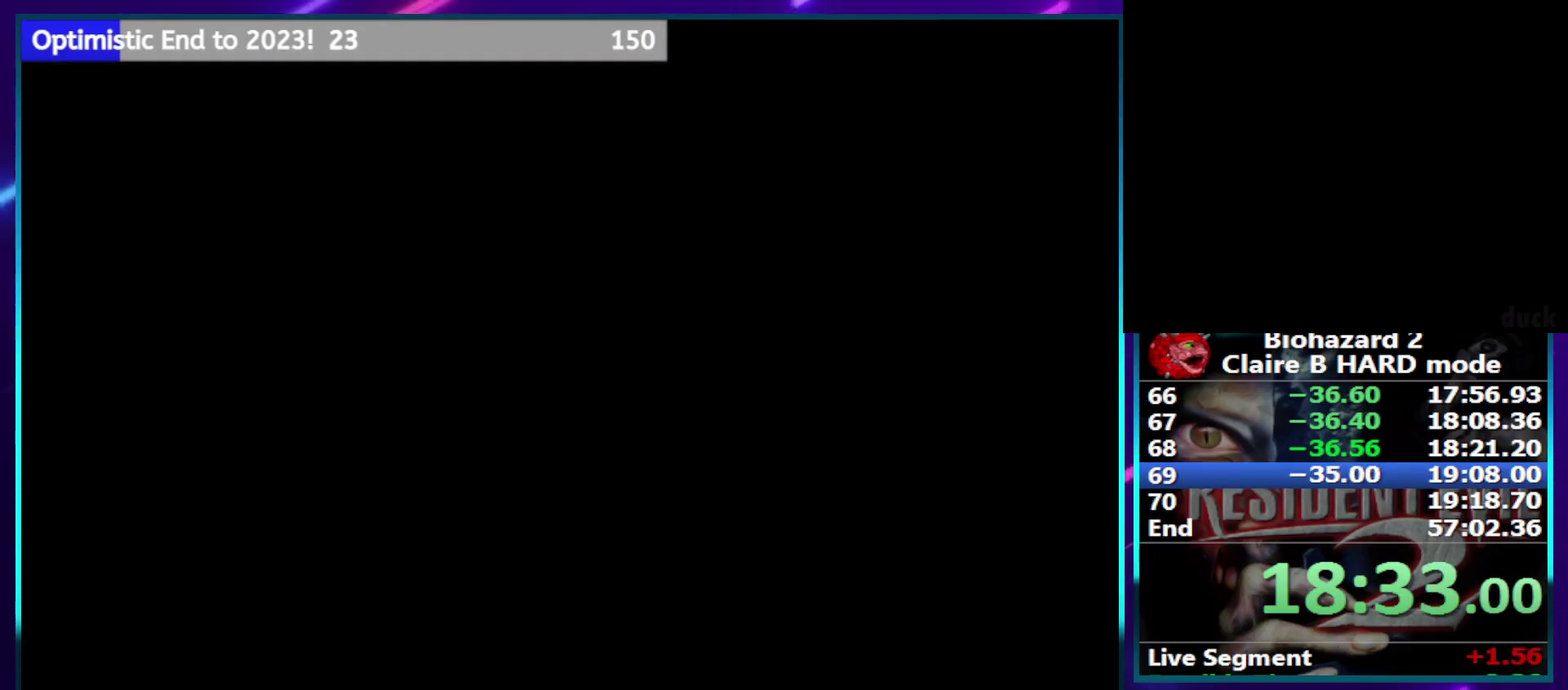
{"buttons": [], "events": []}
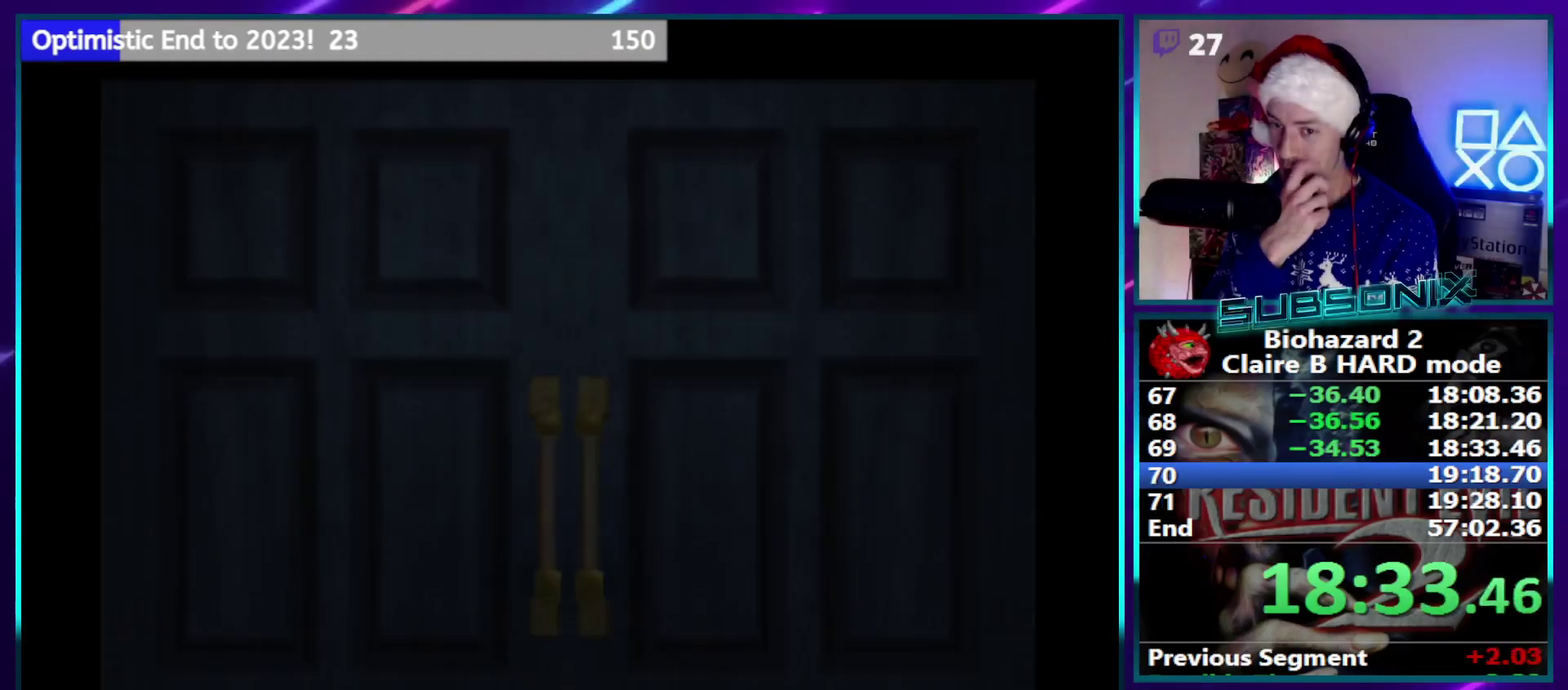
{"buttons": [], "events": []}
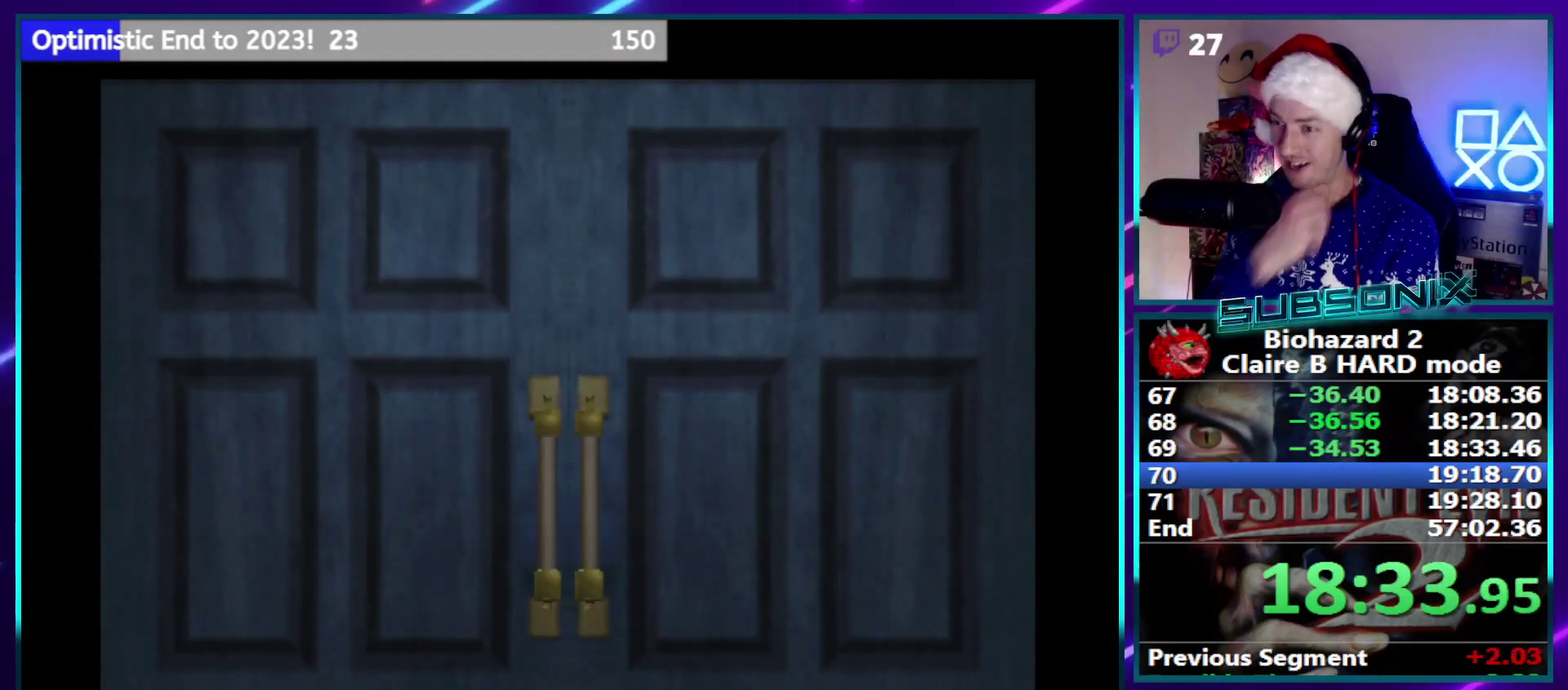
{"buttons": ["DPAD_RIGHT"], "events": [[167, "DPAD_RIGHT", "down"]]}
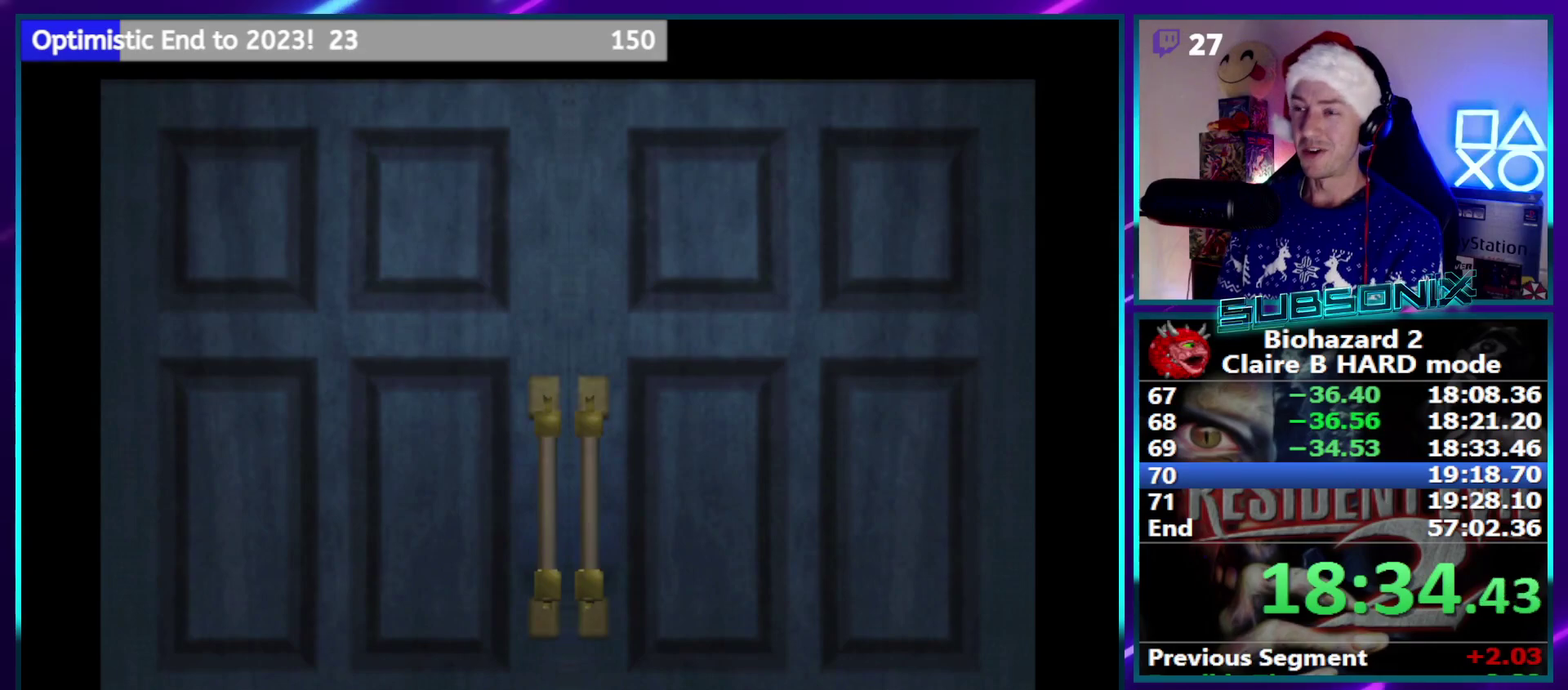
{"buttons": ["DPAD_RIGHT"], "events": []}
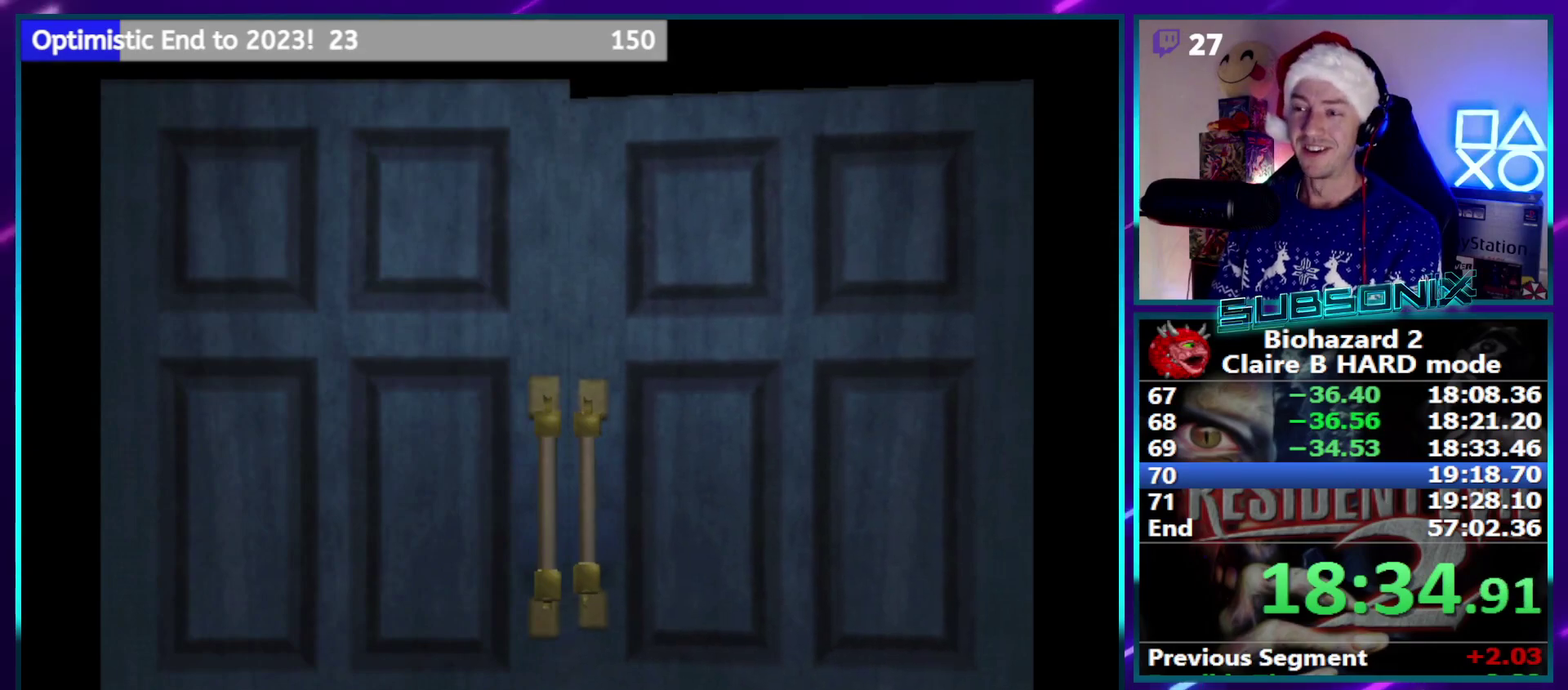
{"buttons": ["SQUARE"], "events": [[100, "SQUARE", "down"], [150, "DPAD_RIGHT", "up"]]}
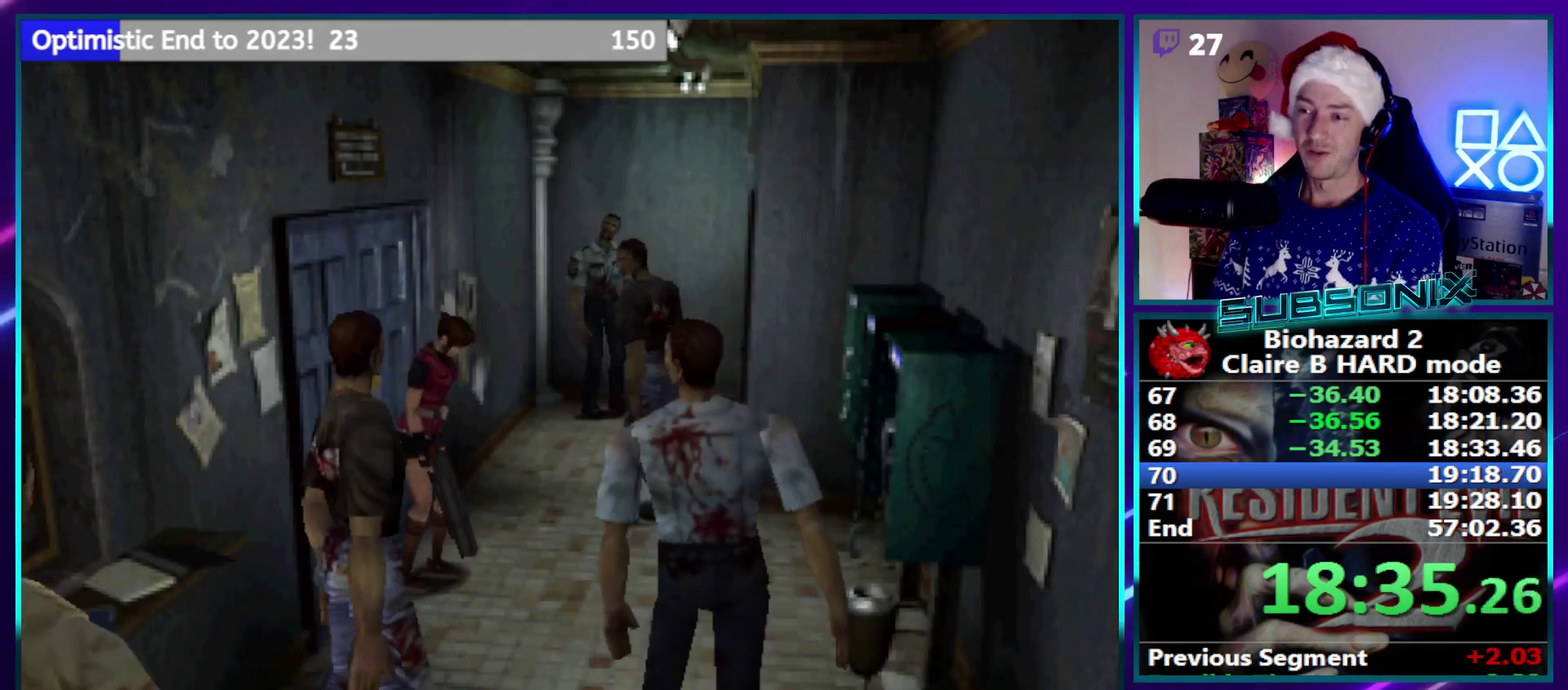
{"buttons": ["SQUARE"], "events": []}
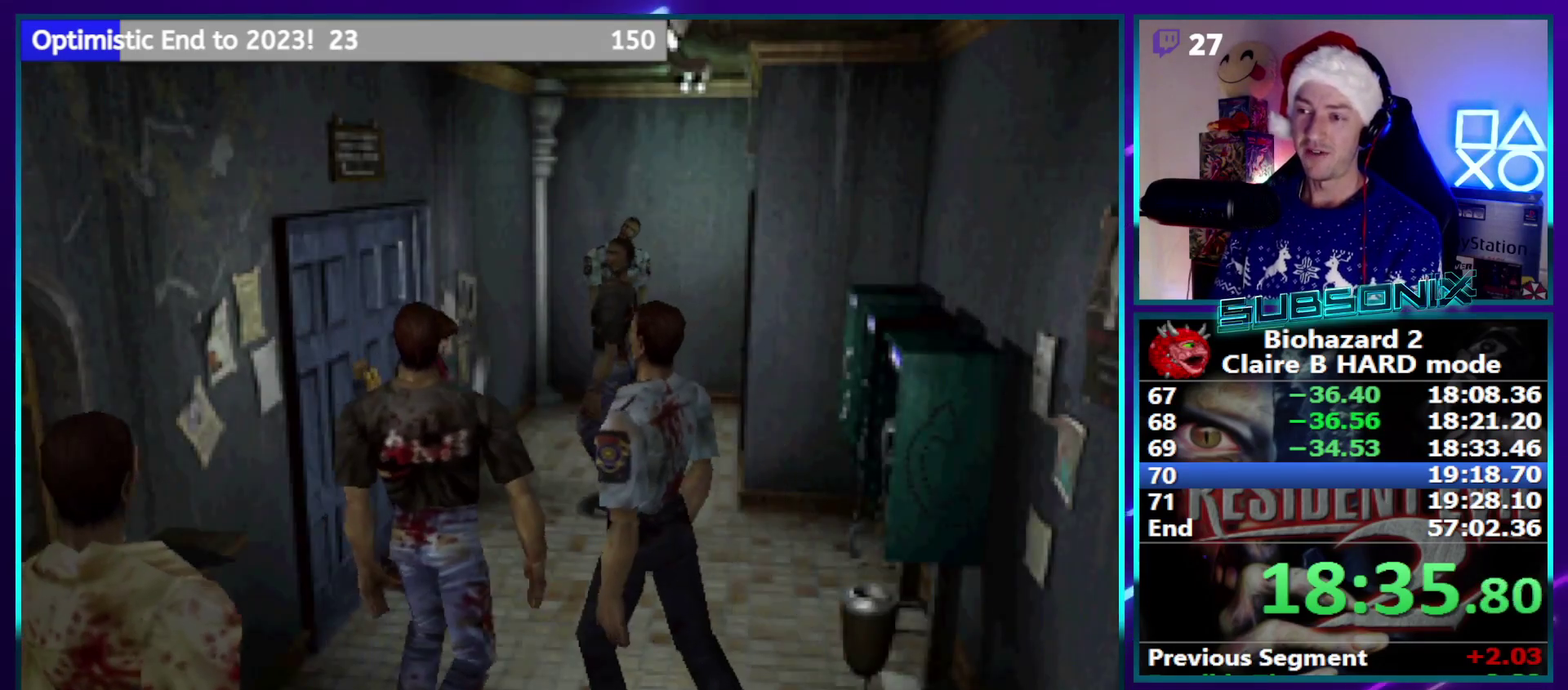
{"buttons": ["SQUARE", "DPAD_UP"], "events": [[183, "DPAD_UP", "down"]]}
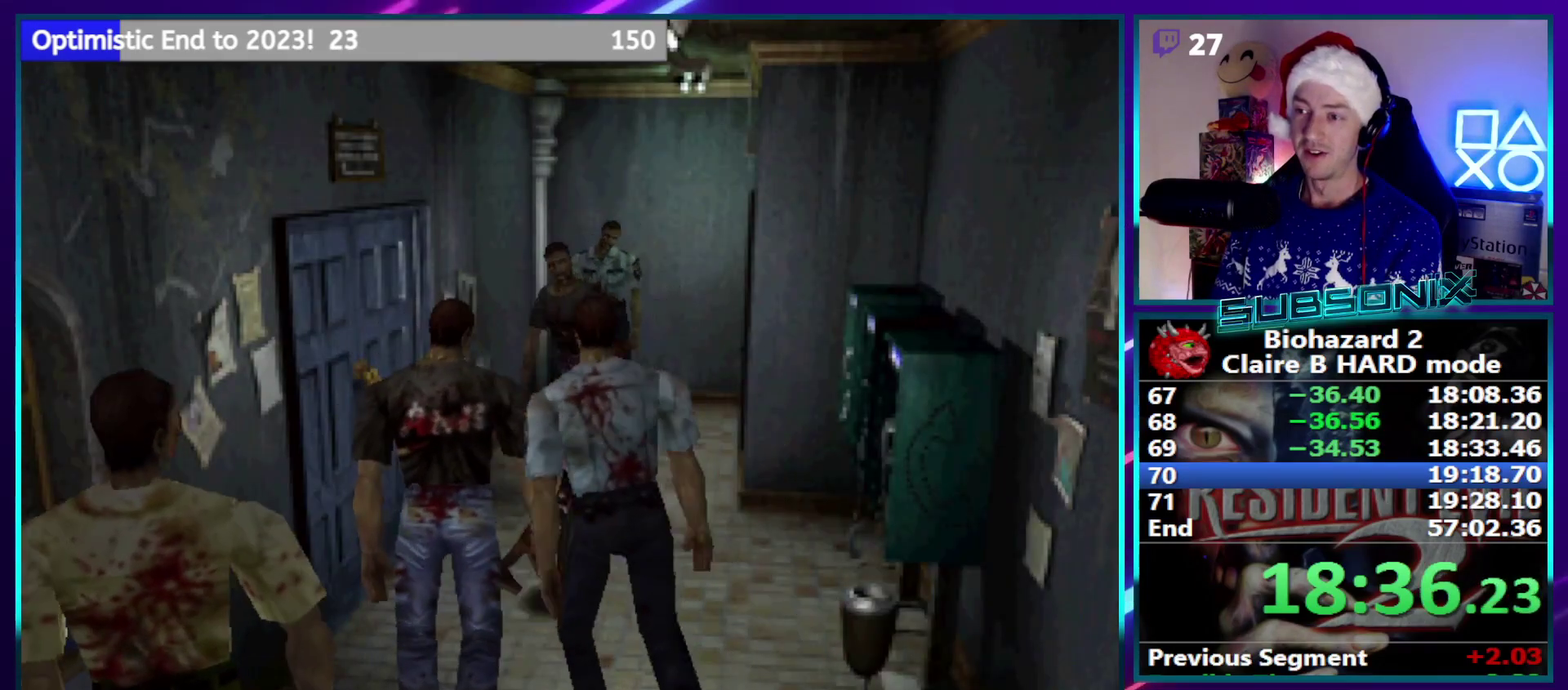
{"buttons": ["SQUARE", "DPAD_UP", "DPAD_RIGHT"], "events": [[133, "DPAD_RIGHT", "down"]]}
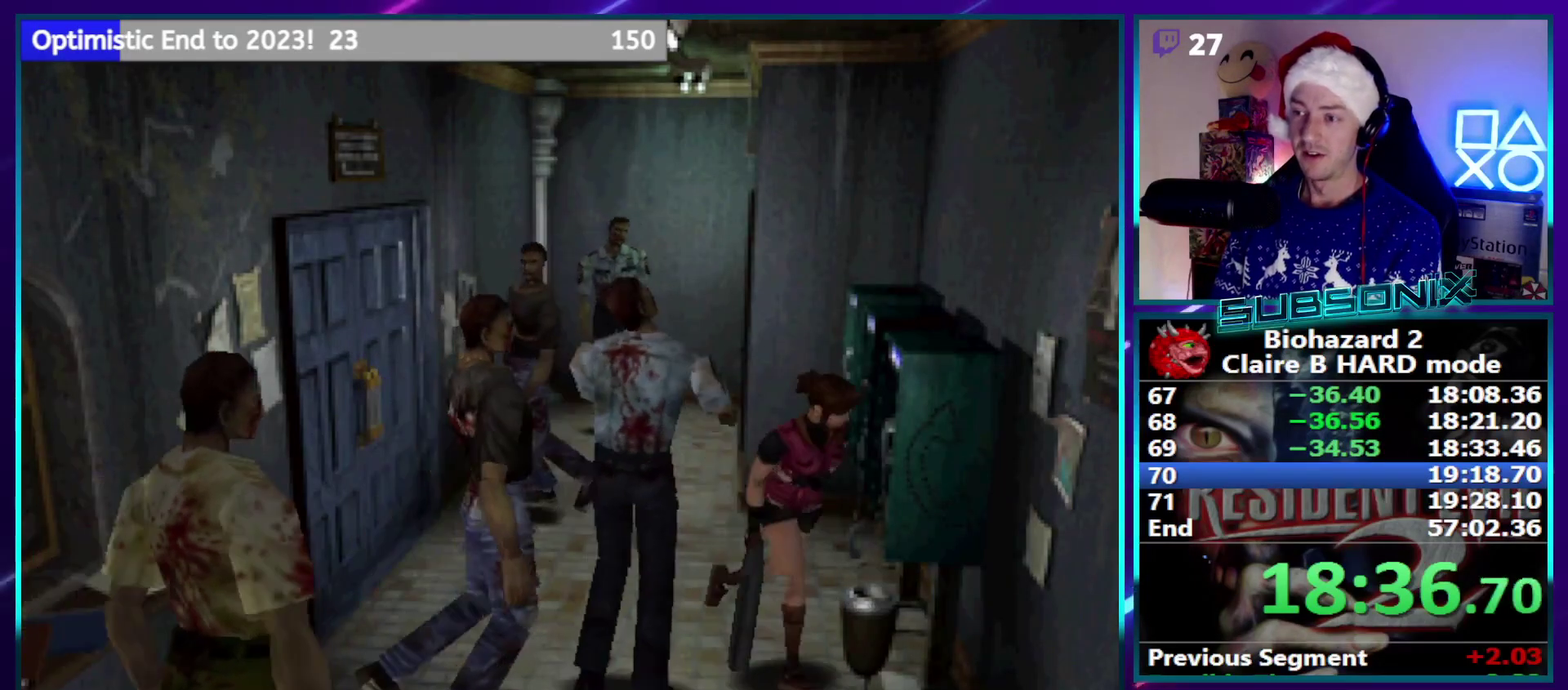
{"buttons": ["SQUARE", "DPAD_UP"], "events": [[250, "DPAD_RIGHT", "up"]]}
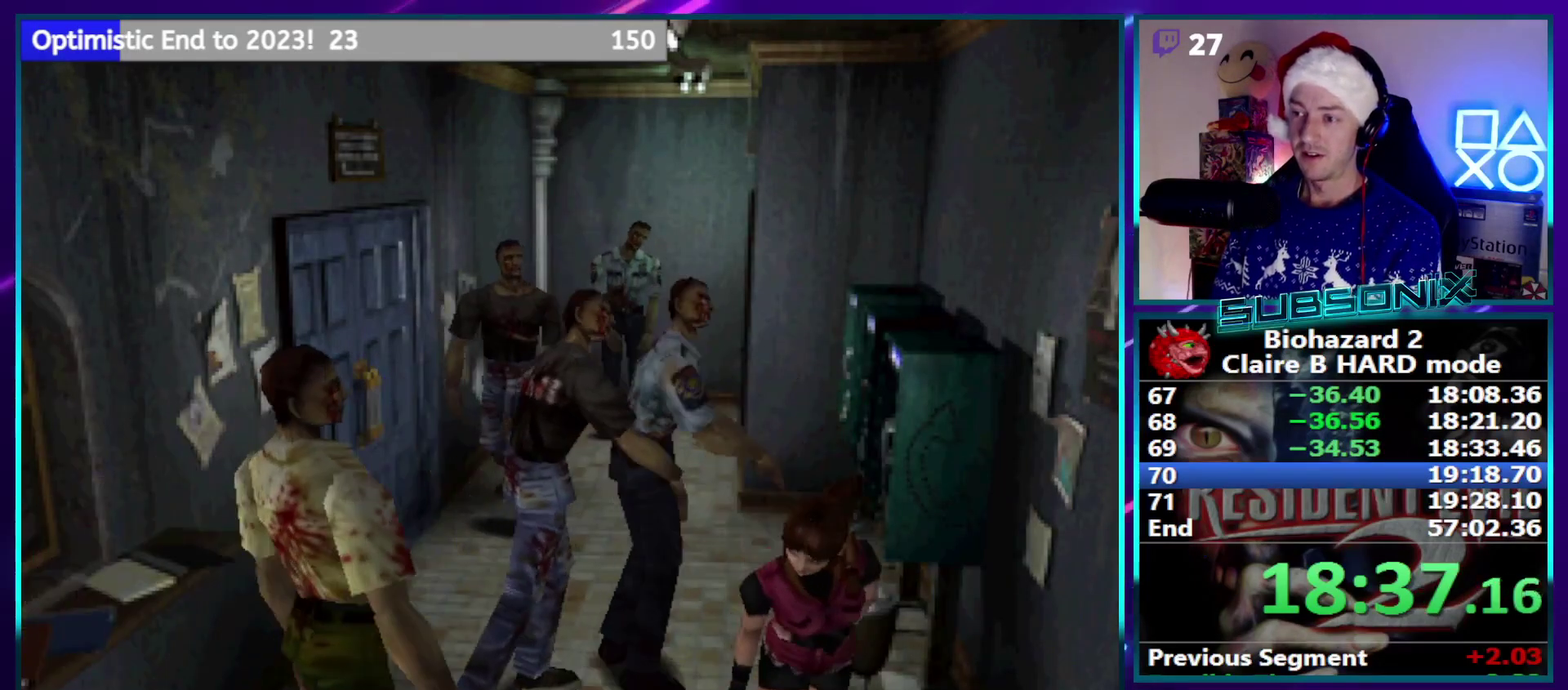
{"buttons": ["SQUARE", "DPAD_UP", "DPAD_RIGHT"], "events": [[417, "DPAD_RIGHT", "down"]]}
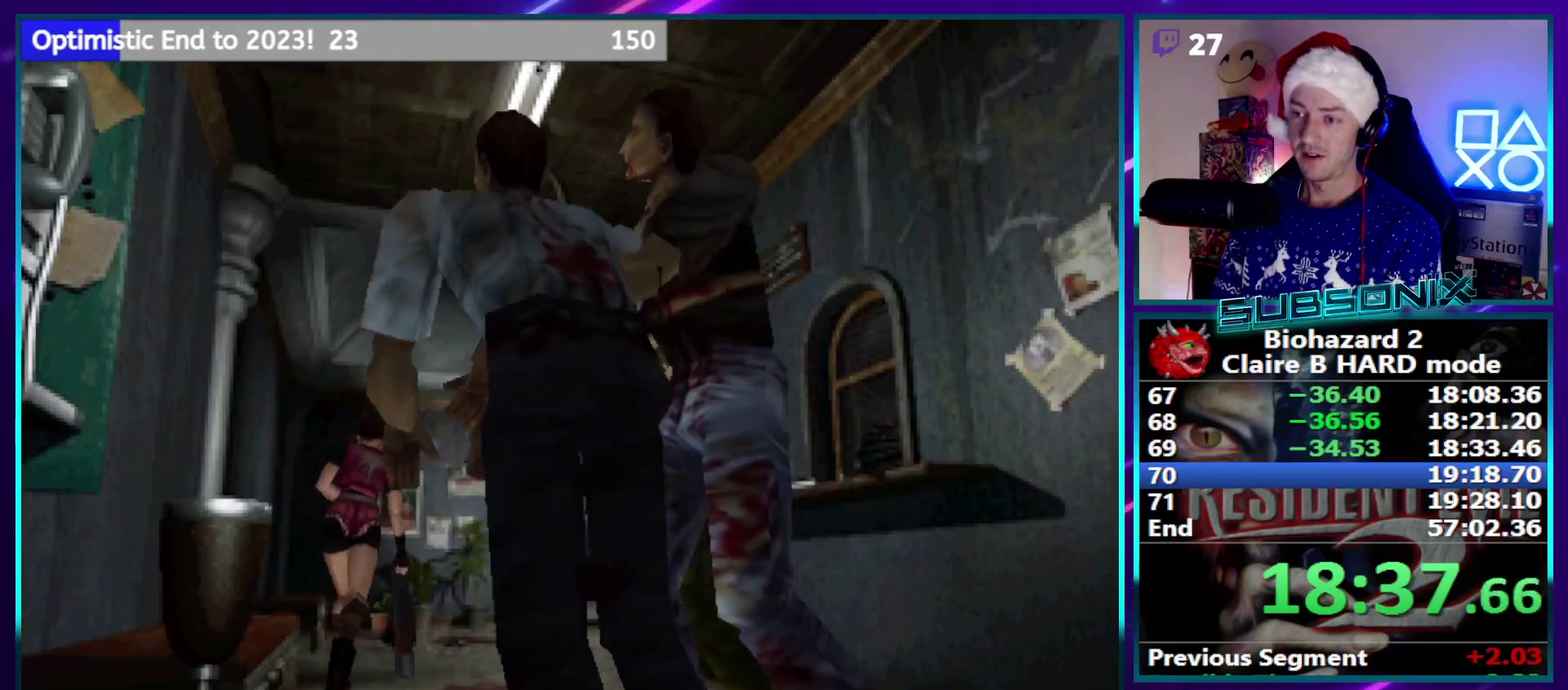
{"buttons": ["SQUARE", "DPAD_UP", "DPAD_RIGHT"], "events": [[83, "DPAD_RIGHT", "up"], [433, "DPAD_RIGHT", "down"]]}
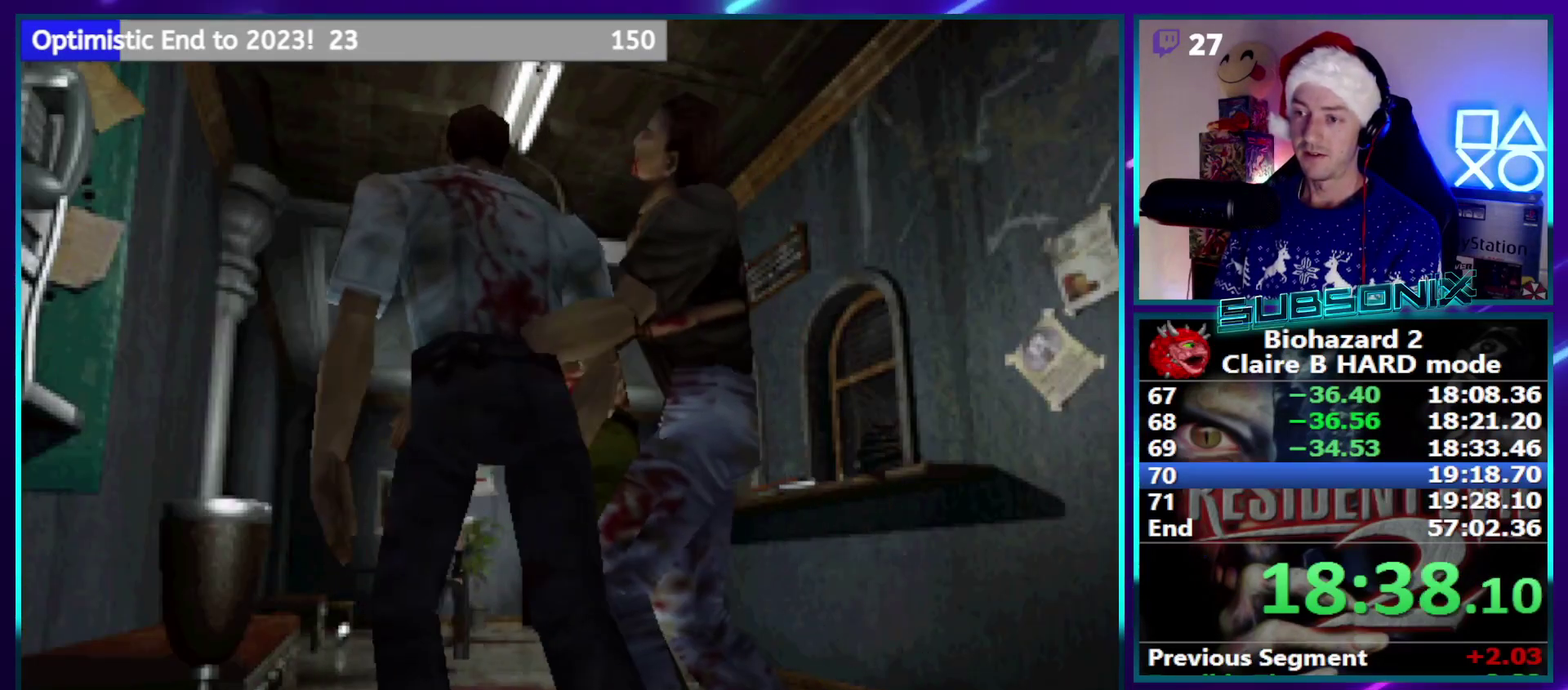
{"buttons": ["SQUARE", "DPAD_UP", "DPAD_RIGHT"], "events": [[50, "DPAD_RIGHT", "up"], [383, "DPAD_RIGHT", "down"]]}
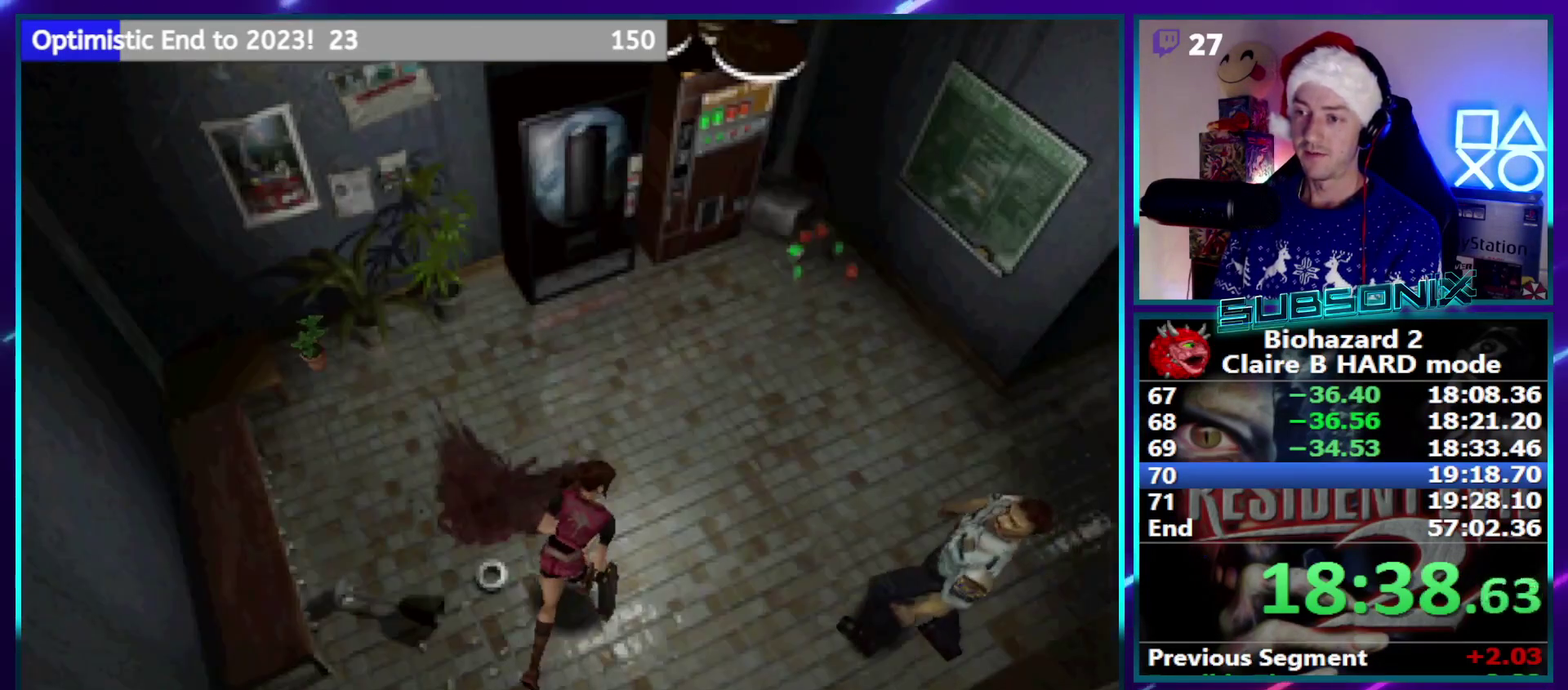
{"buttons": ["SQUARE", "DPAD_UP", "DPAD_RIGHT"], "events": [[17, "DPAD_RIGHT", "up"], [133, "DPAD_RIGHT", "down"], [250, "DPAD_RIGHT", "up"], [333, "DPAD_RIGHT", "down"]]}
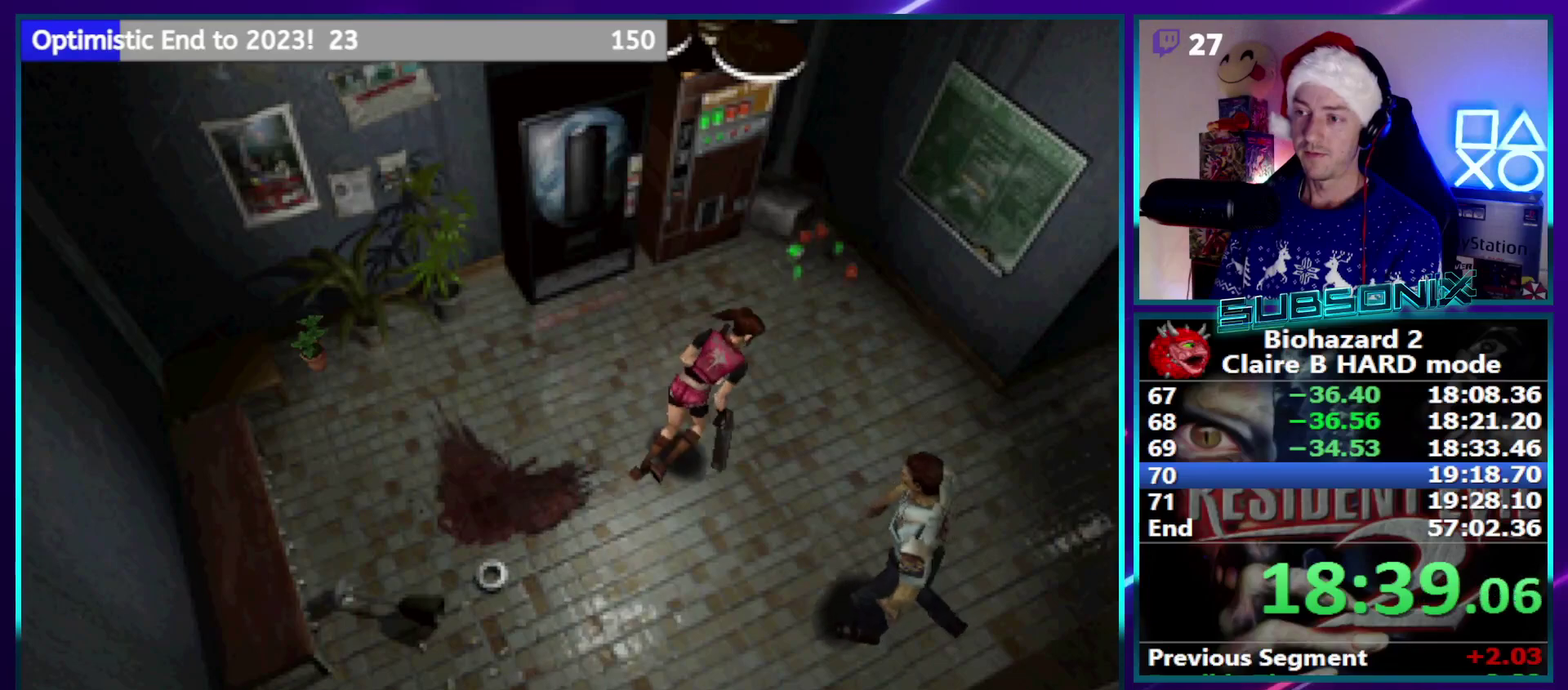
{"buttons": ["SQUARE", "DPAD_UP"], "events": [[333, "DPAD_RIGHT", "up"]]}
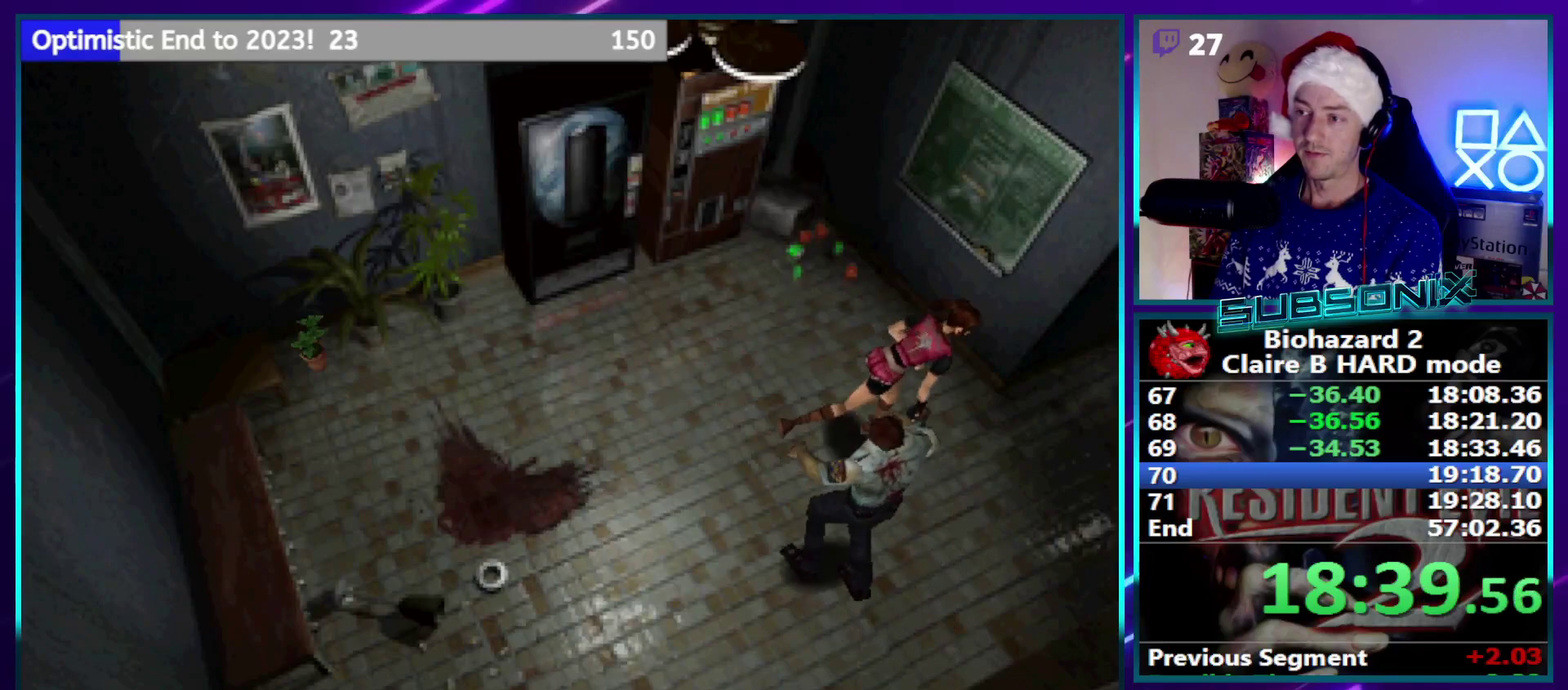
{"buttons": ["SQUARE", "DPAD_UP", "DPAD_LEFT"], "events": [[383, "DPAD_LEFT", "down"]]}
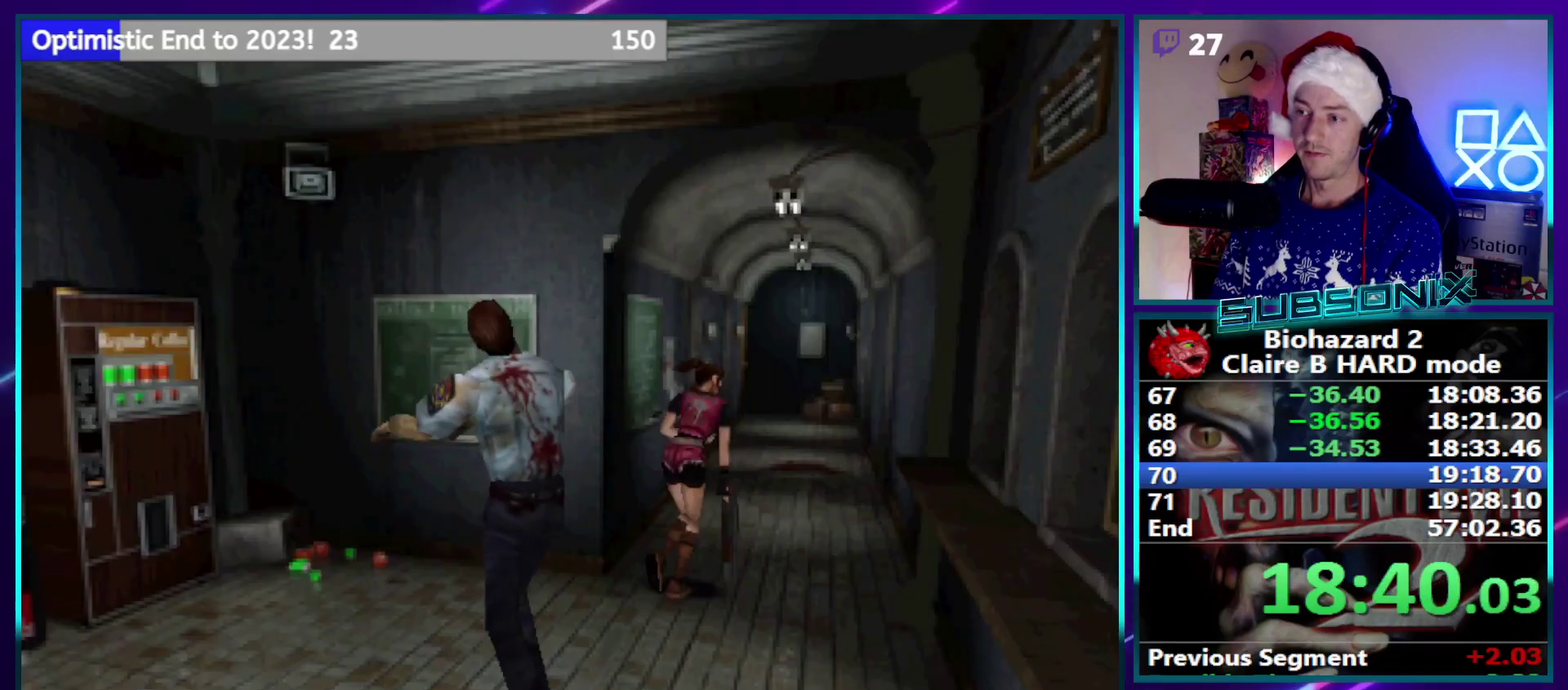
{"buttons": ["SQUARE", "DPAD_UP"], "events": [[133, "DPAD_LEFT", "up"]]}
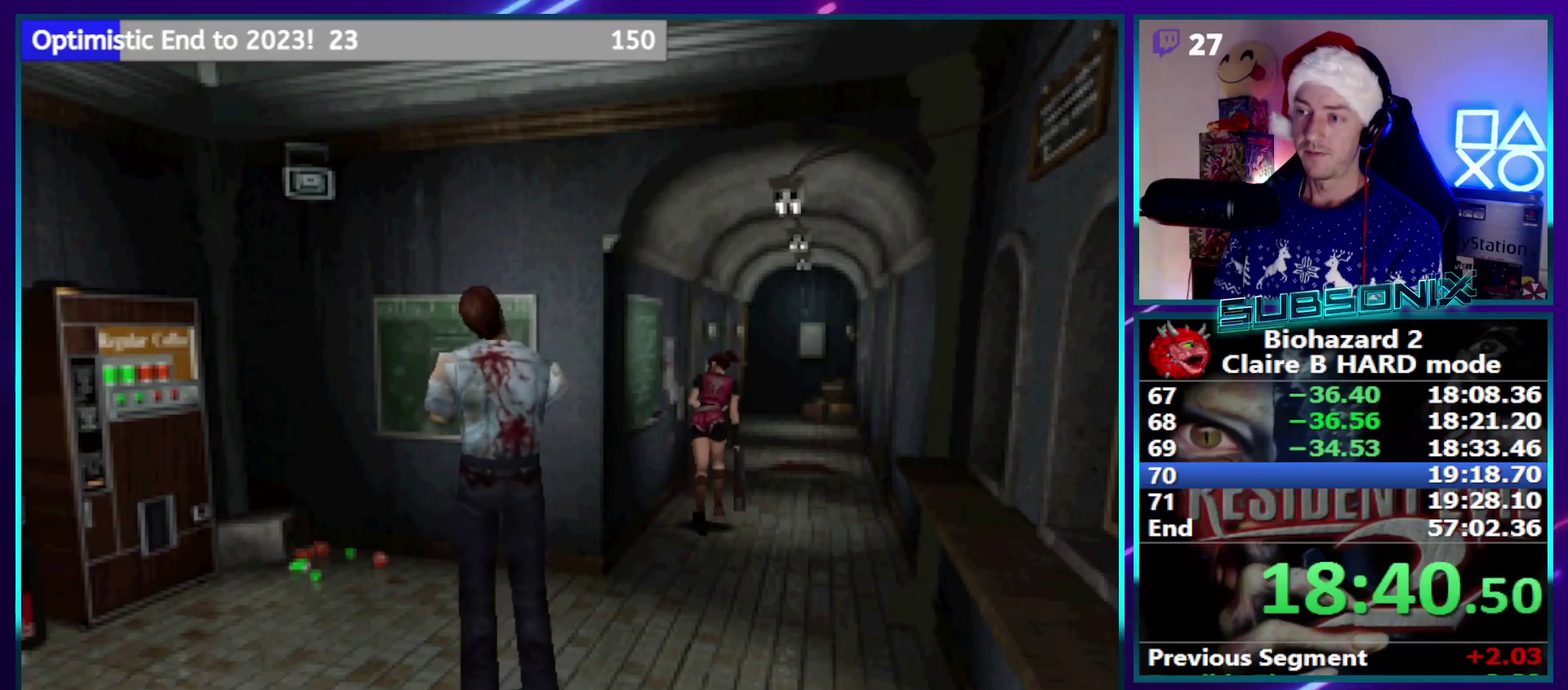
{"buttons": ["SQUARE", "DPAD_UP"], "events": []}
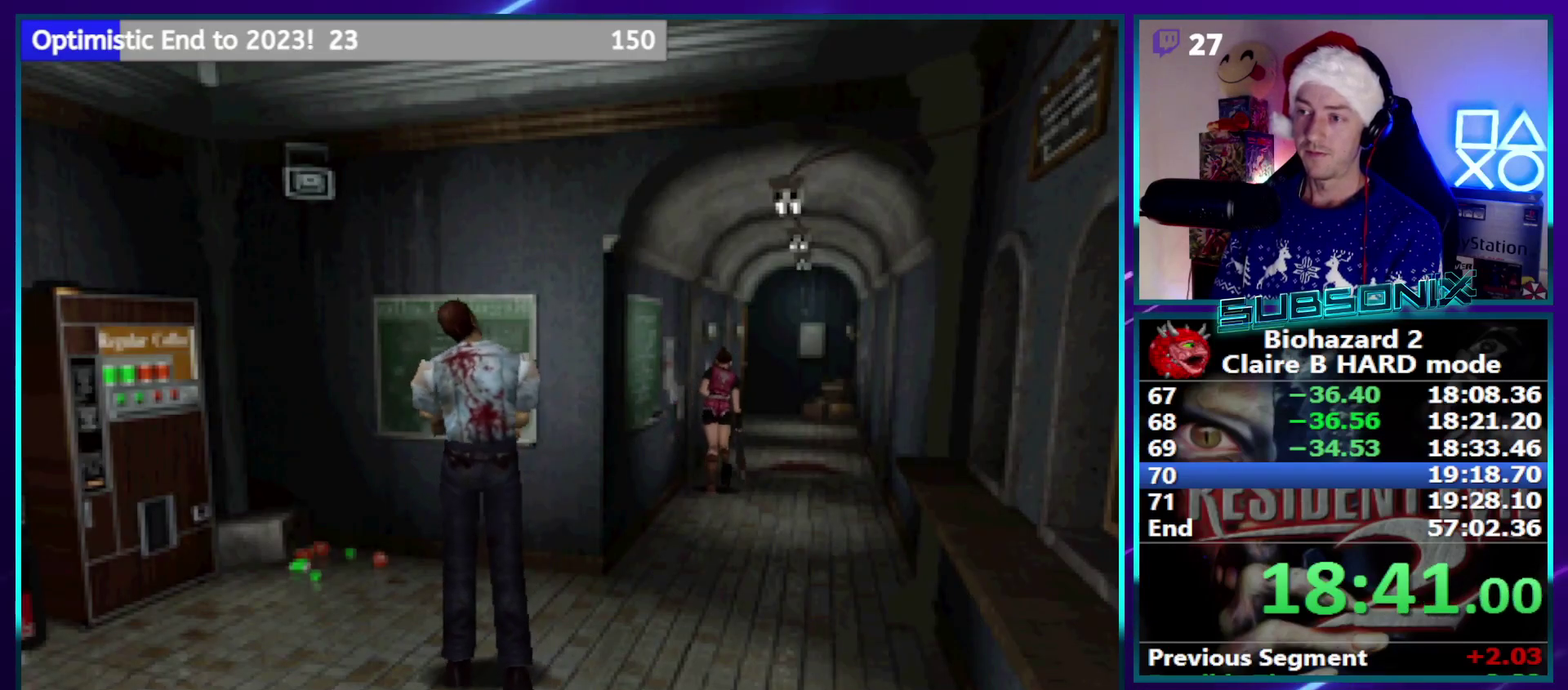
{"buttons": ["SQUARE", "DPAD_UP"], "events": []}
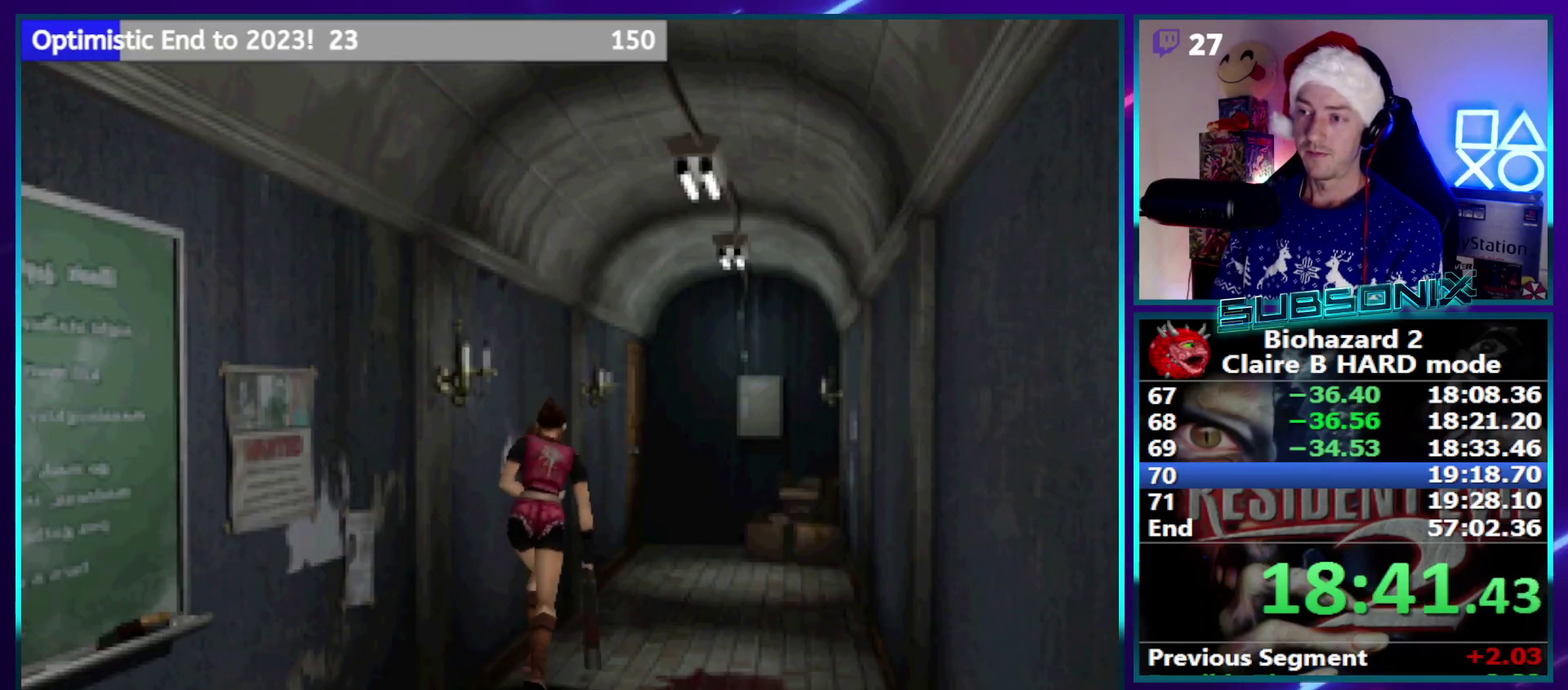
{"buttons": ["CROSS", "SQUARE", "DPAD_UP"], "events": [[217, "CROSS", "down"], [333, "CROSS", "up"], [433, "CROSS", "down"]]}
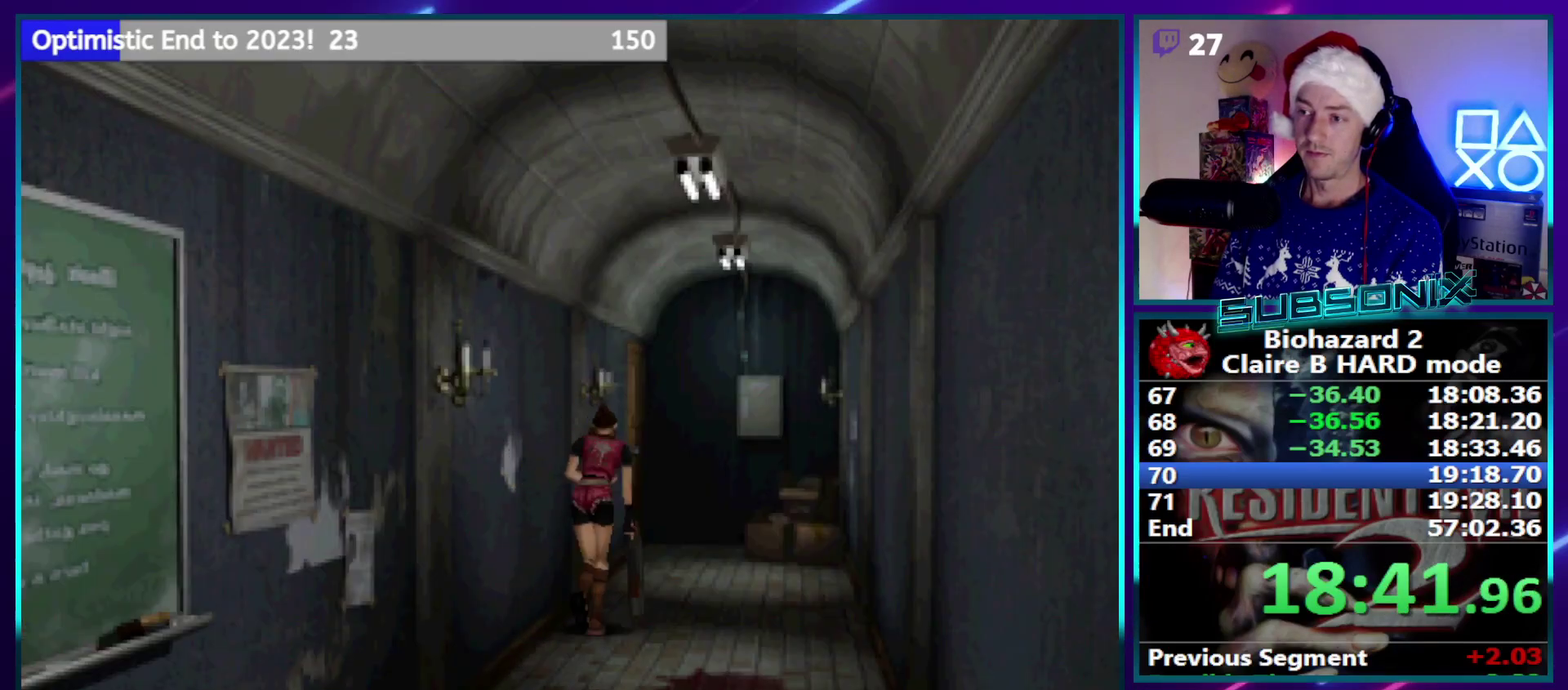
{"buttons": ["CROSS", "SQUARE", "DPAD_UP"], "events": [[17, "CROSS", "up"], [100, "CROSS", "down"], [183, "CROSS", "up"], [283, "CROSS", "down"], [333, "CROSS", "up"], [433, "CROSS", "down"]]}
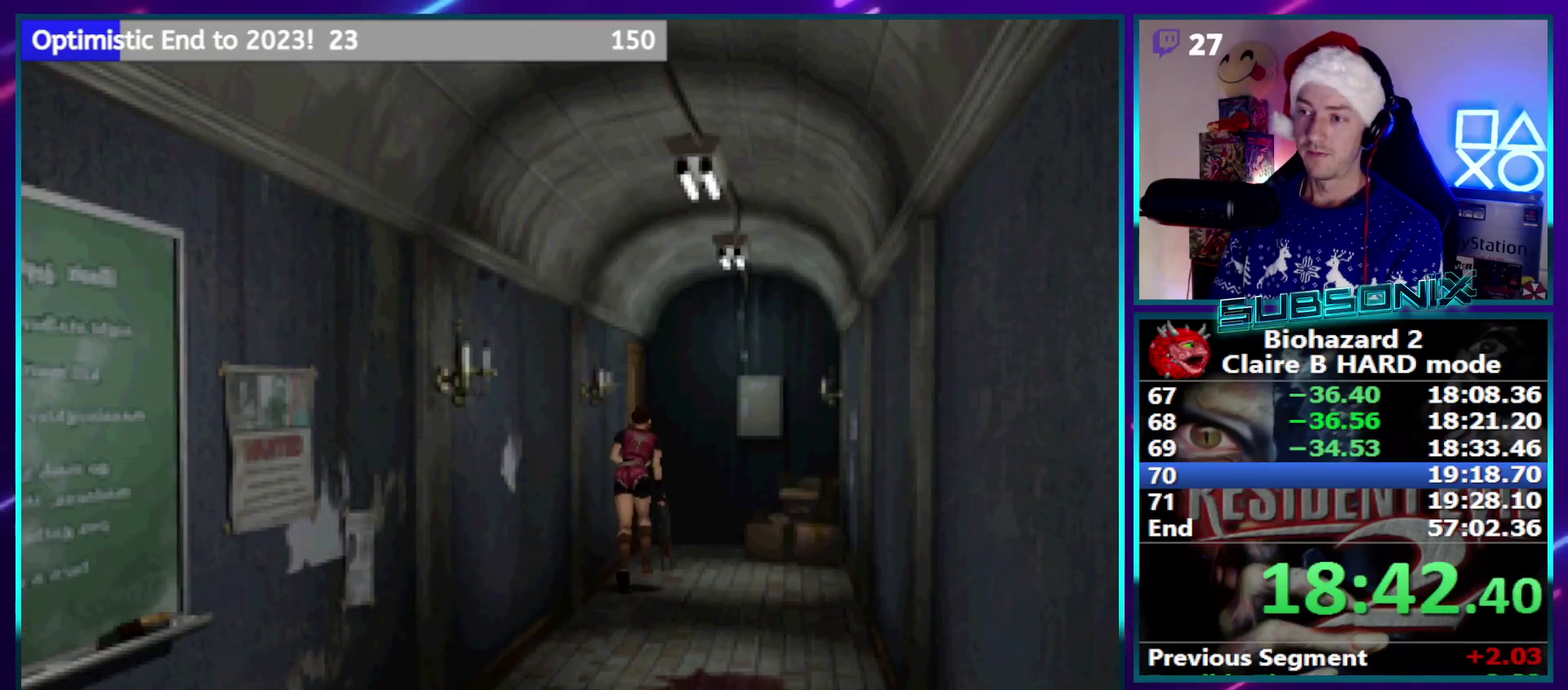
{"buttons": ["CROSS", "SQUARE", "DPAD_UP", "DPAD_LEFT"], "events": [[17, "CROSS", "up"], [83, "CROSS", "down"], [183, "CROSS", "up"], [200, "DPAD_LEFT", "down"], [250, "CROSS", "down"], [333, "CROSS", "up"], [417, "CROSS", "down"]]}